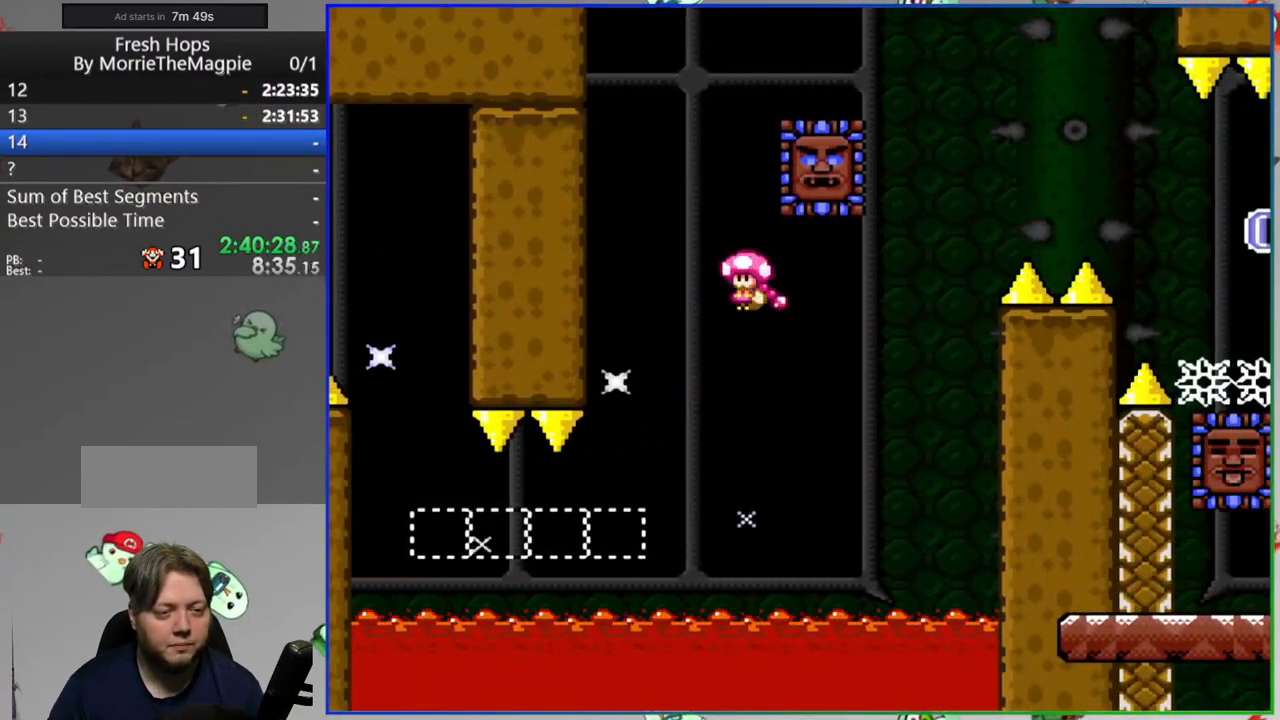
Gameplay with a controller (Nintendo layout); each line is a JSON object with the inputs held at the frame after it (dt_ms = milliseconds from this image to that frame). "events" lists button and stick changes between this image and that frame as [ms after this image, input, new state], when the widget could be followed in between. Not read: B DPAD_LEFT L3 R1 R3 START.
{"dt_ms": 500, "buttons": ["A", "Y", "DPAD_RIGHT"], "events": []}
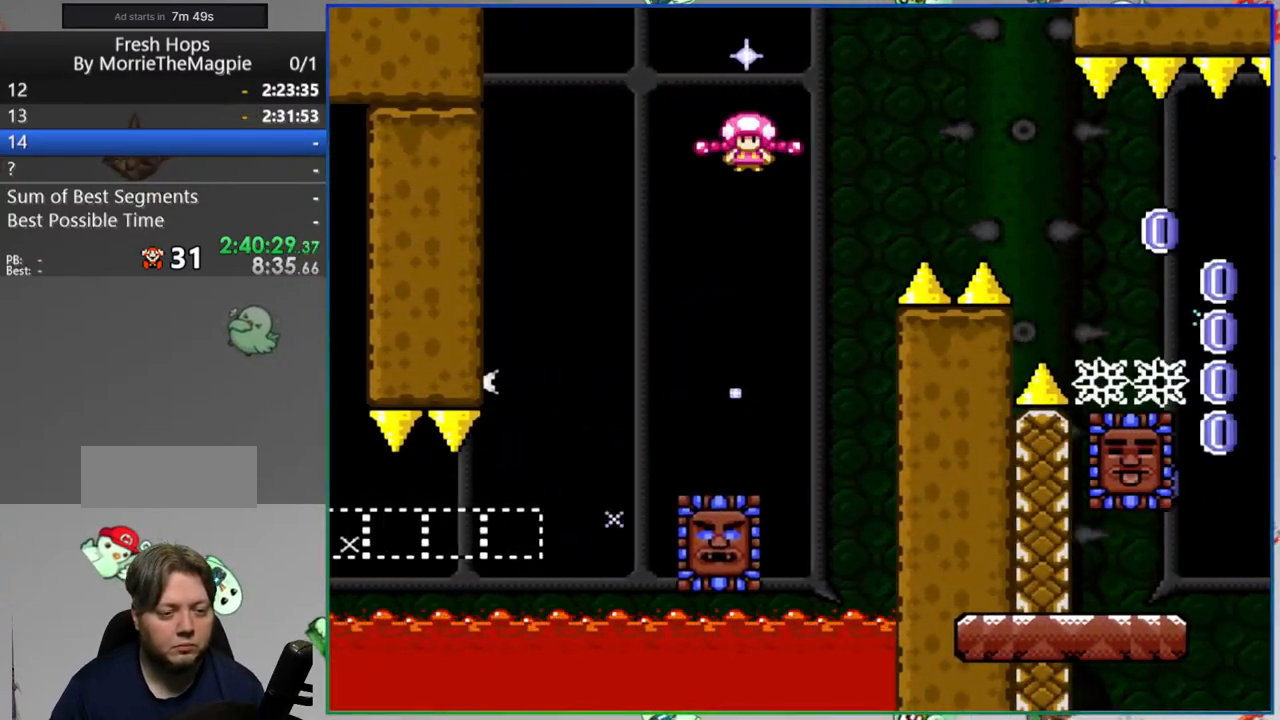
{"dt_ms": 500, "buttons": ["Y", "DPAD_RIGHT"], "events": [[500, "A", "up"]]}
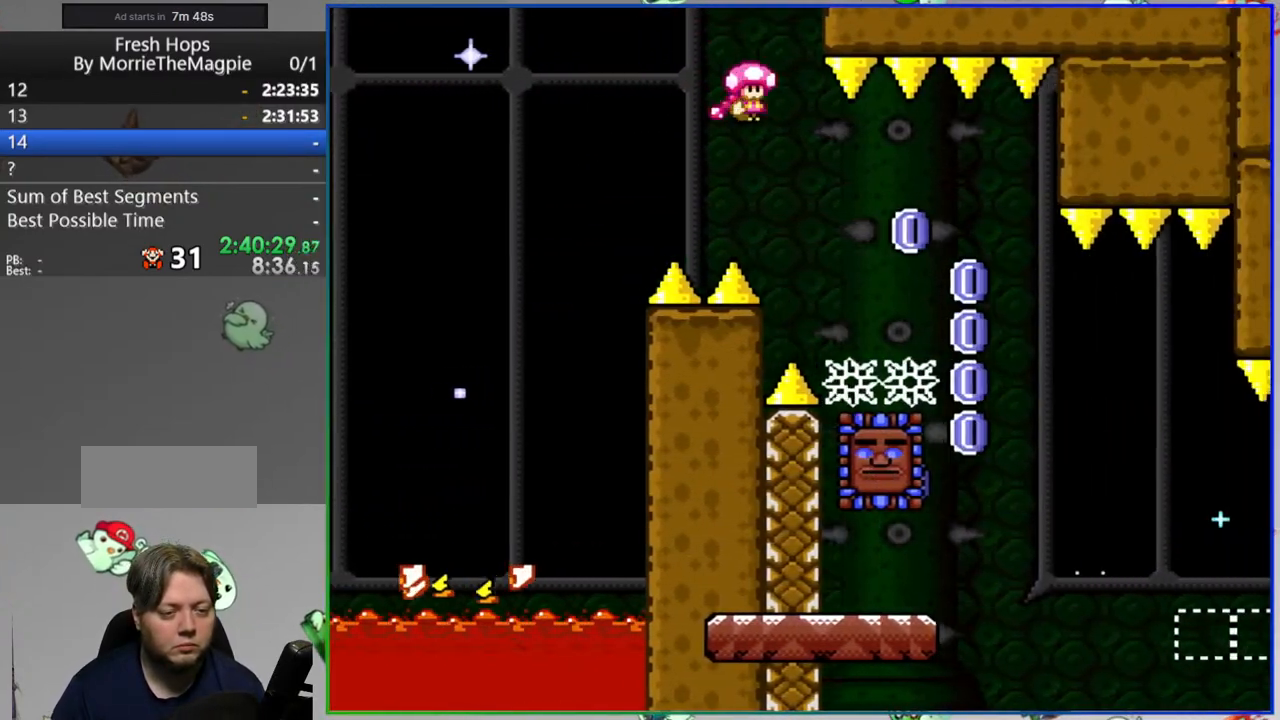
{"dt_ms": 500, "buttons": ["Y"], "events": [[167, "A", "down"], [167, "DPAD_RIGHT", "up"], [300, "A", "up"]]}
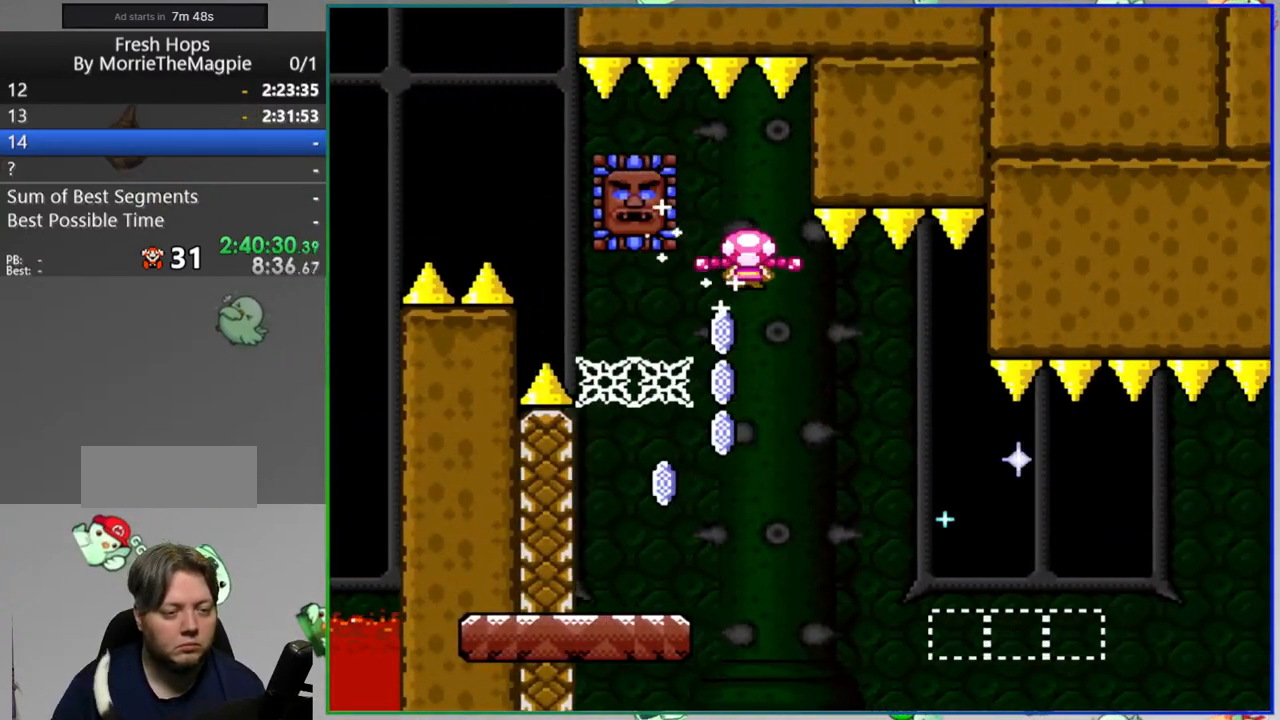
{"dt_ms": 500, "buttons": ["Y", "DPAD_RIGHT"], "events": [[200, "DPAD_RIGHT", "down"]]}
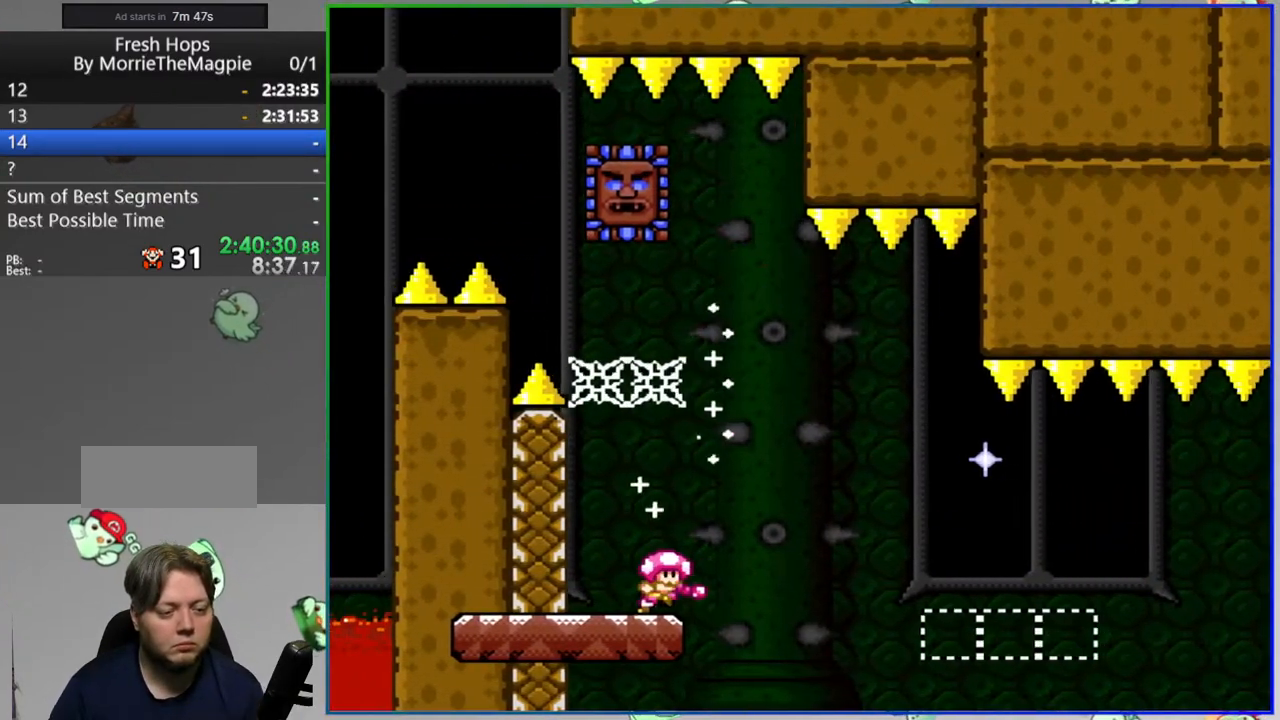
{"dt_ms": 500, "buttons": ["Y", "DPAD_RIGHT"]}
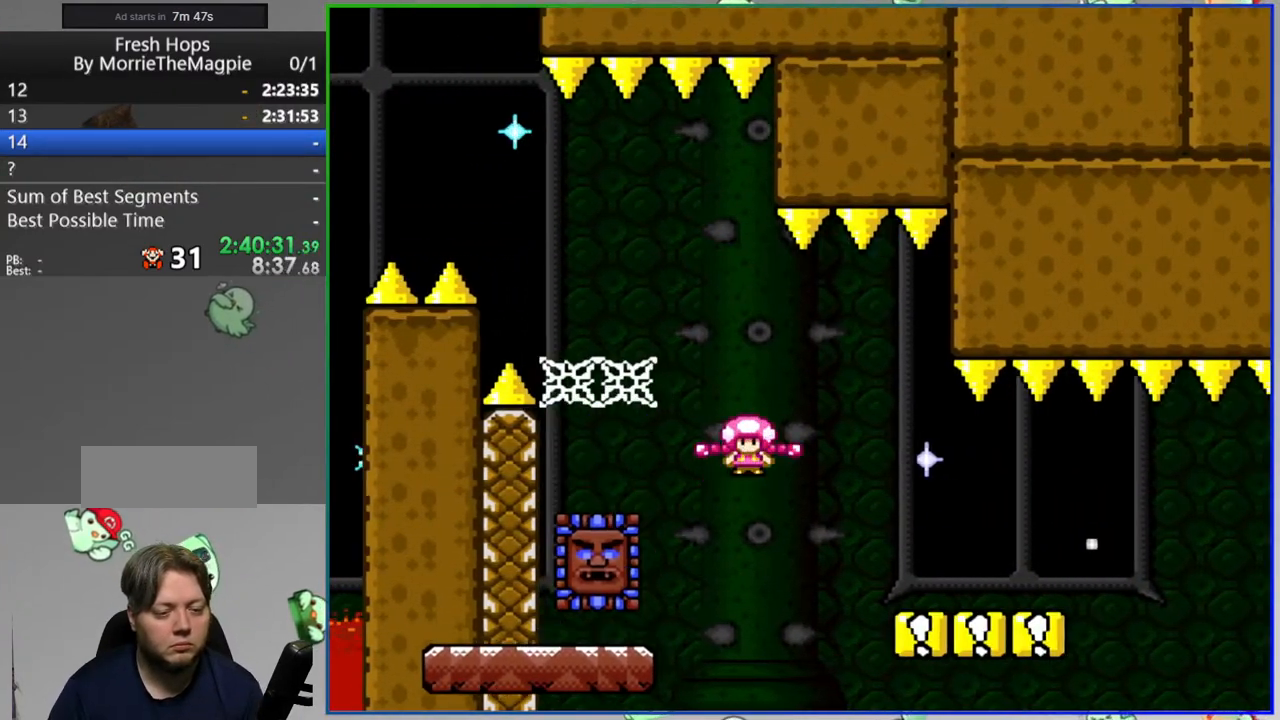
{"dt_ms": 500, "buttons": ["Y", "DPAD_RIGHT"], "events": [[300, "A", "down"], [350, "A", "up"]]}
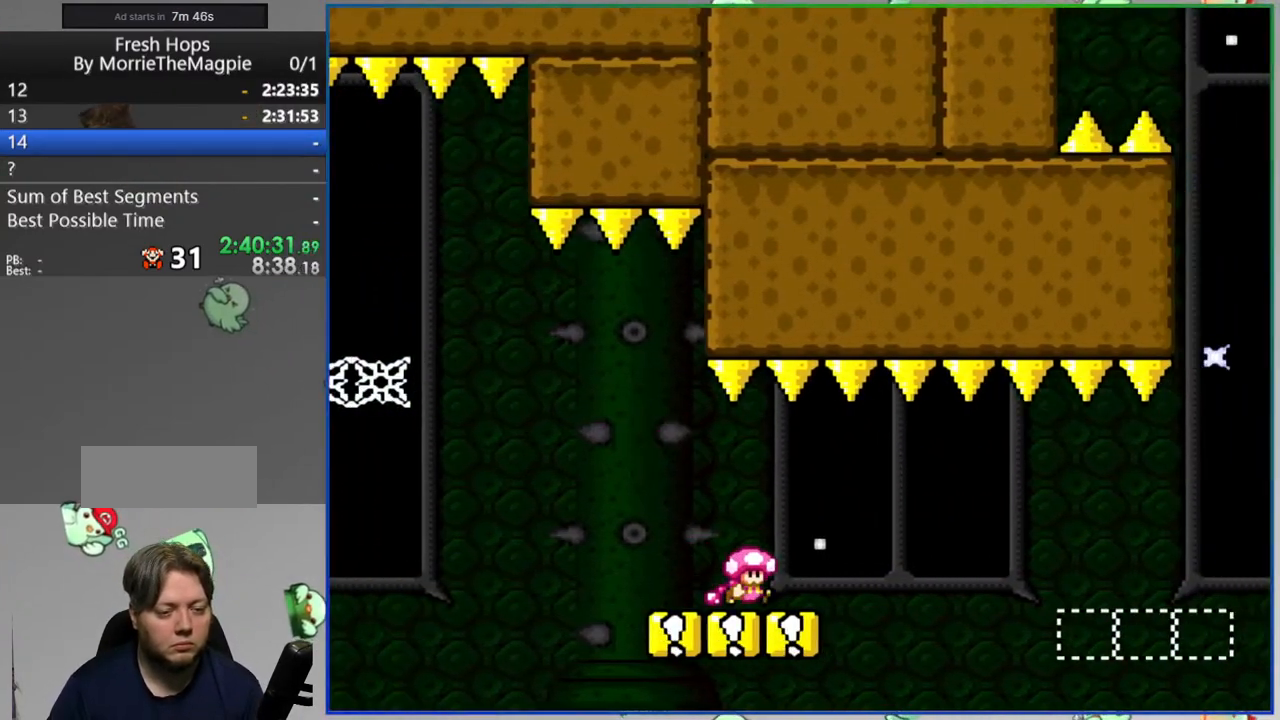
{"dt_ms": 500, "buttons": ["Y", "DPAD_RIGHT"], "events": [[33, "A", "down"], [350, "A", "up"]]}
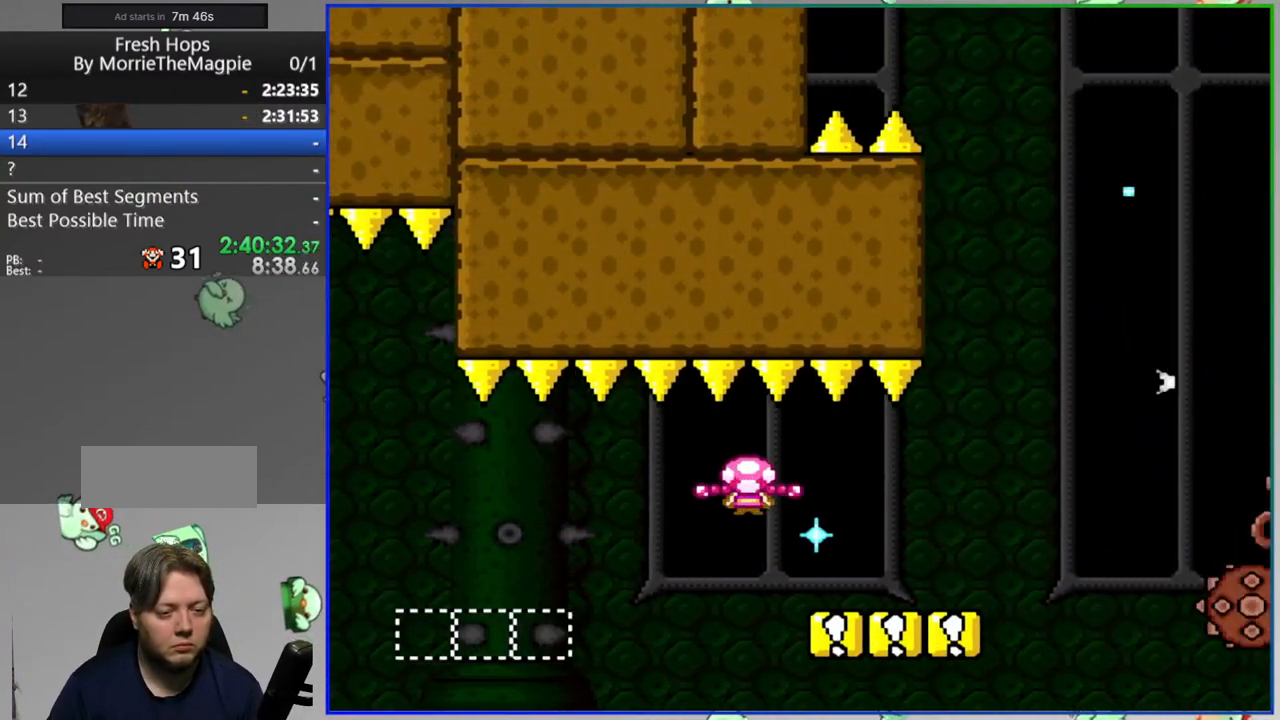
{"dt_ms": 500, "buttons": ["A", "Y"], "events": [[67, "A", "down"], [333, "DPAD_RIGHT", "up"]]}
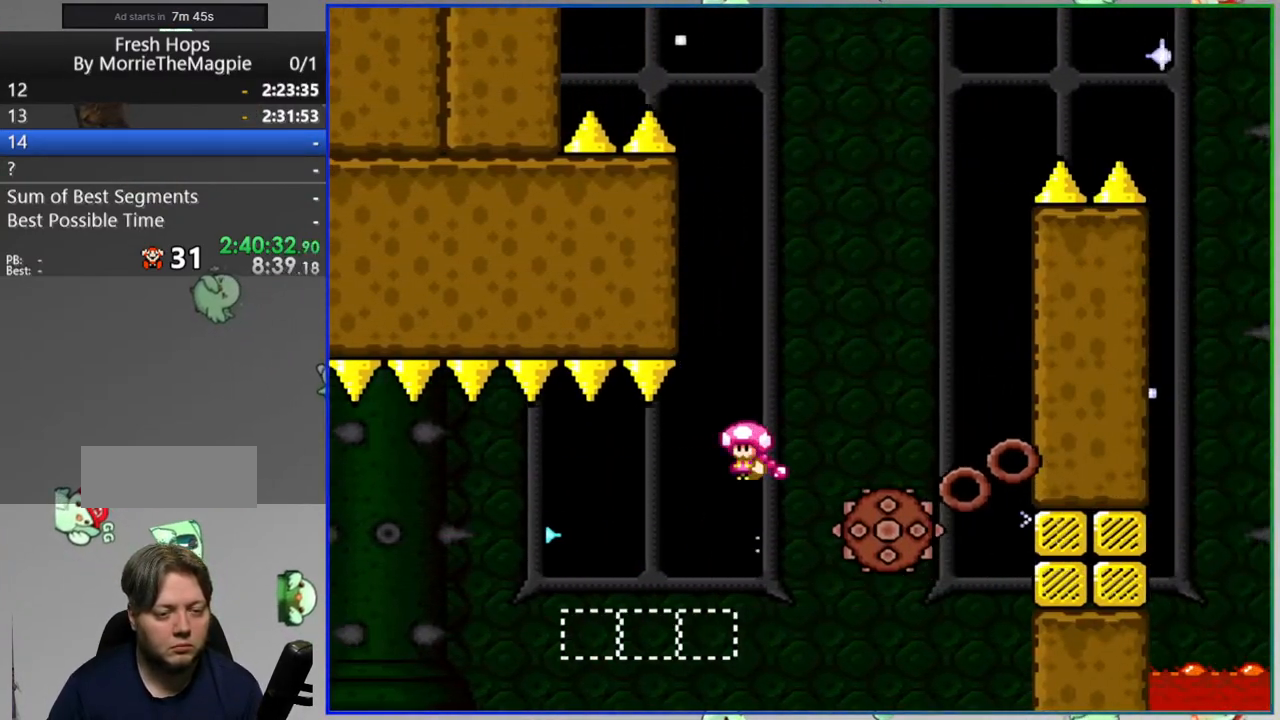
{"dt_ms": 1000, "buttons": ["A", "Y", "L1", "DPAD_RIGHT"]}
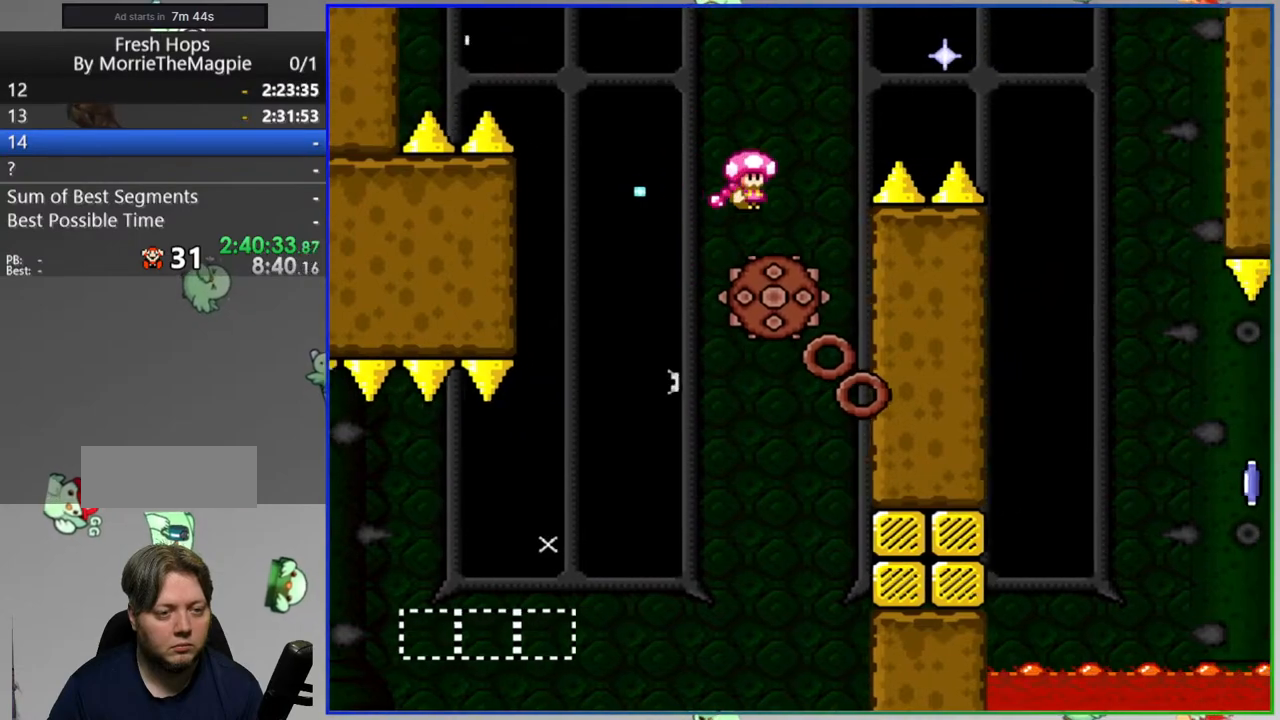
{"dt_ms": 500, "buttons": ["A", "Y", "DPAD_RIGHT"], "events": [[117, "L1", "up"], [367, "A", "up"], [383, "A", "down"], [450, "A", "up"], [467, "A", "down"]]}
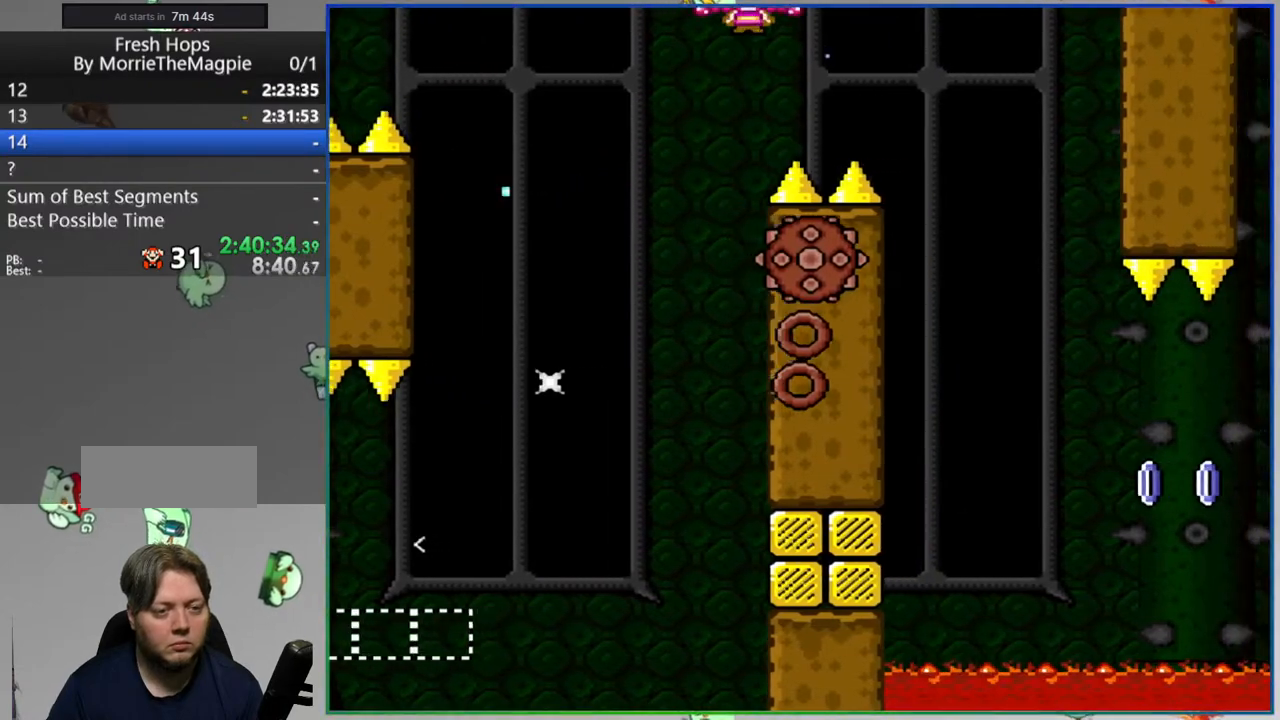
{"dt_ms": 500, "buttons": ["Y"], "events": [[67, "DPAD_RIGHT", "up"], [233, "L1", "down"], [283, "DPAD_RIGHT", "down"], [300, "L1", "up"], [433, "DPAD_RIGHT", "up"], [483, "A", "up"]]}
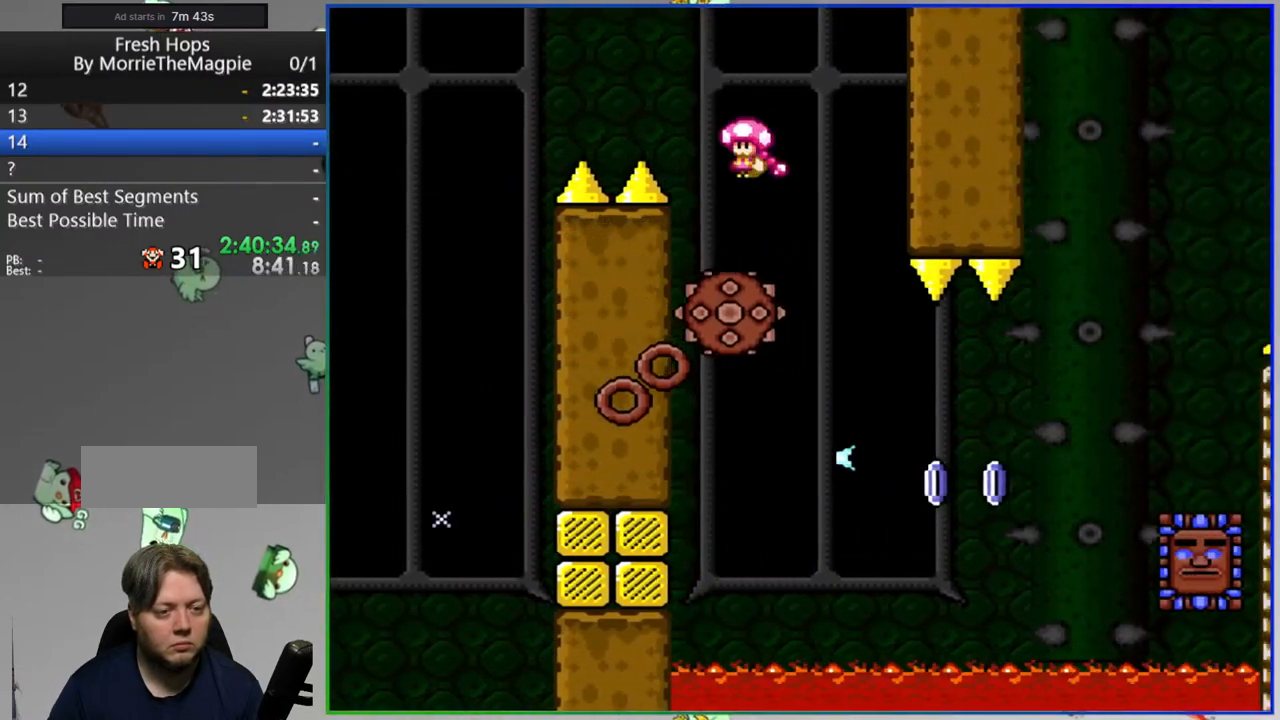
{"dt_ms": 500, "buttons": ["Y", "DPAD_RIGHT"], "events": [[483, "DPAD_RIGHT", "down"]]}
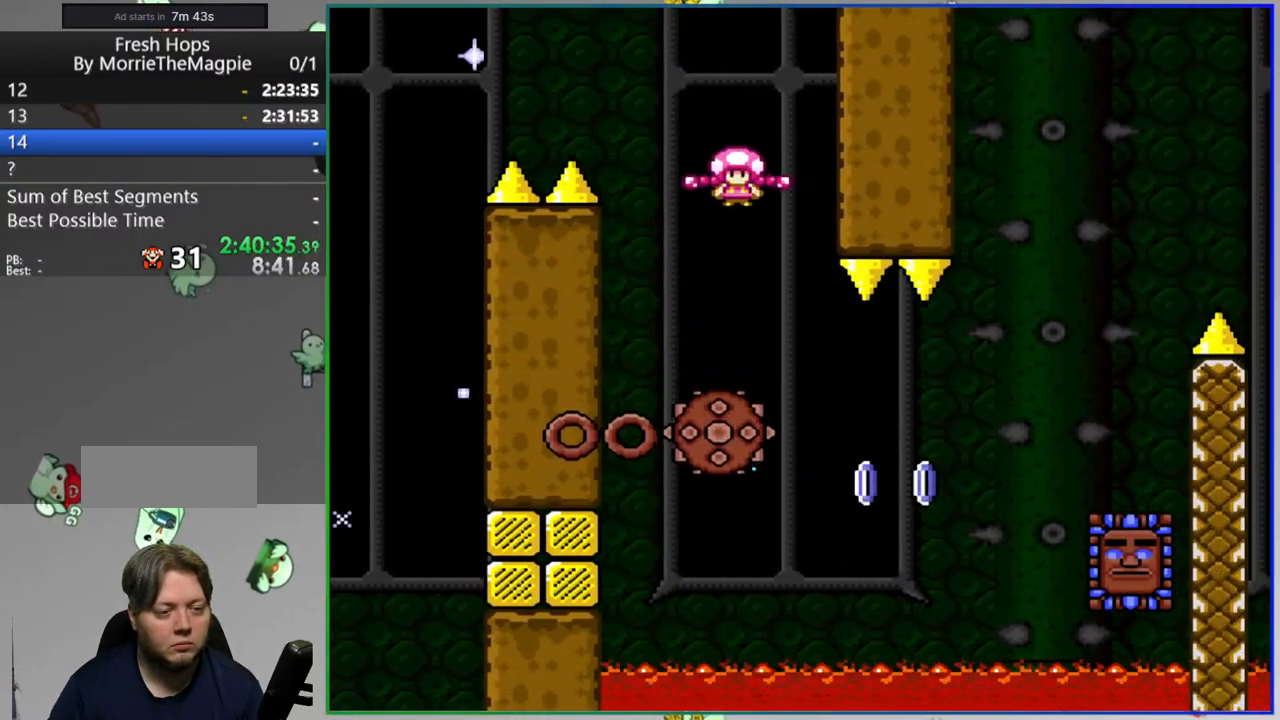
{"dt_ms": 500, "buttons": ["Y", "DPAD_RIGHT"], "events": []}
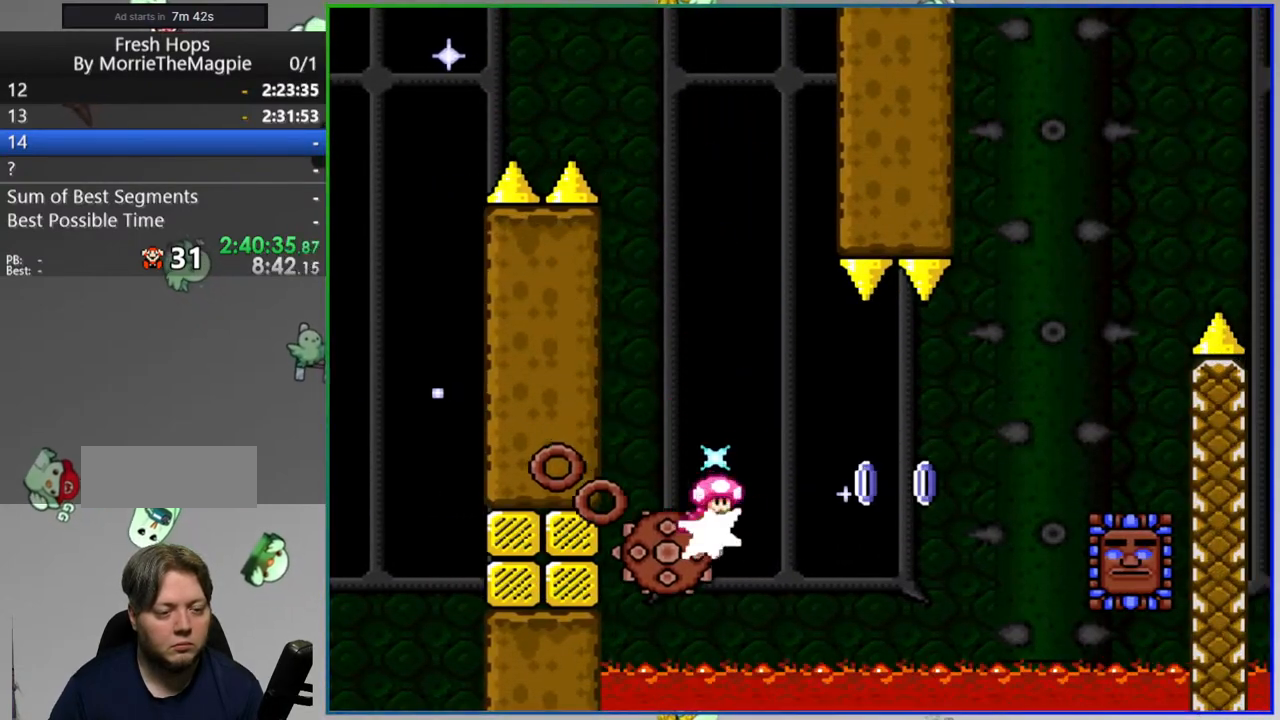
{"dt_ms": 500, "buttons": ["Y", "DPAD_RIGHT"], "events": []}
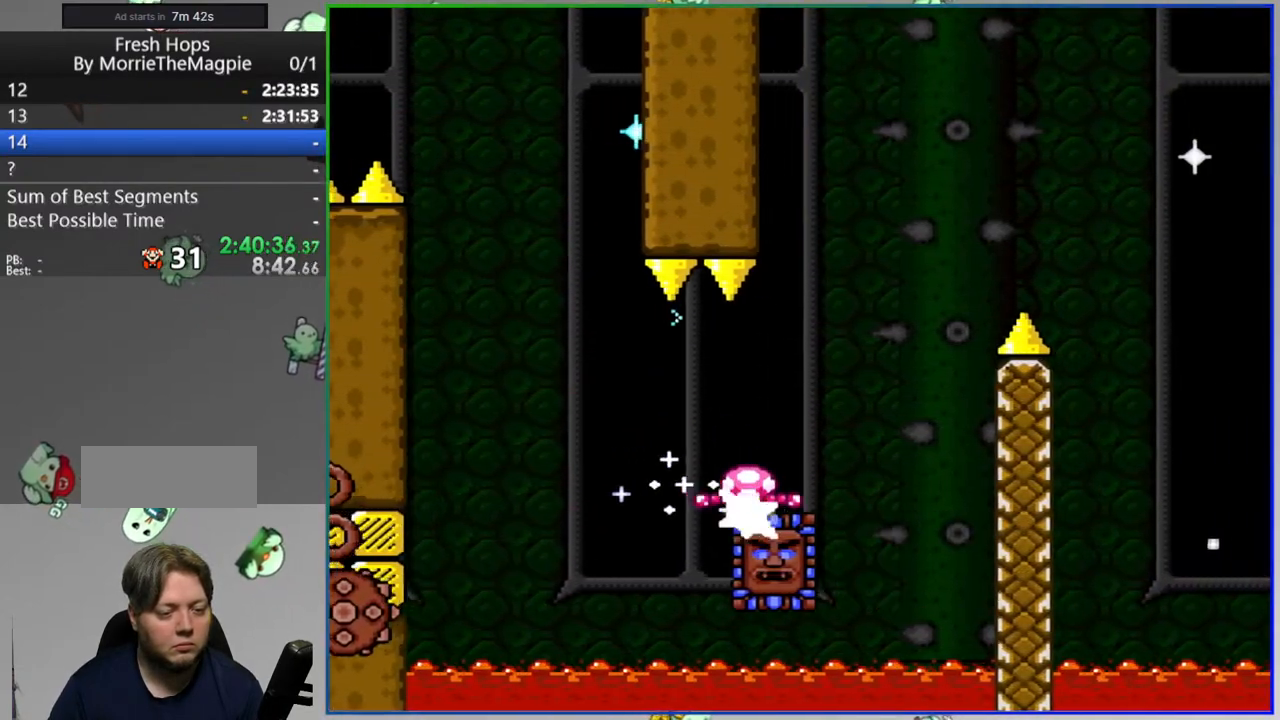
{"dt_ms": 500, "buttons": ["Y", "DPAD_RIGHT"], "events": []}
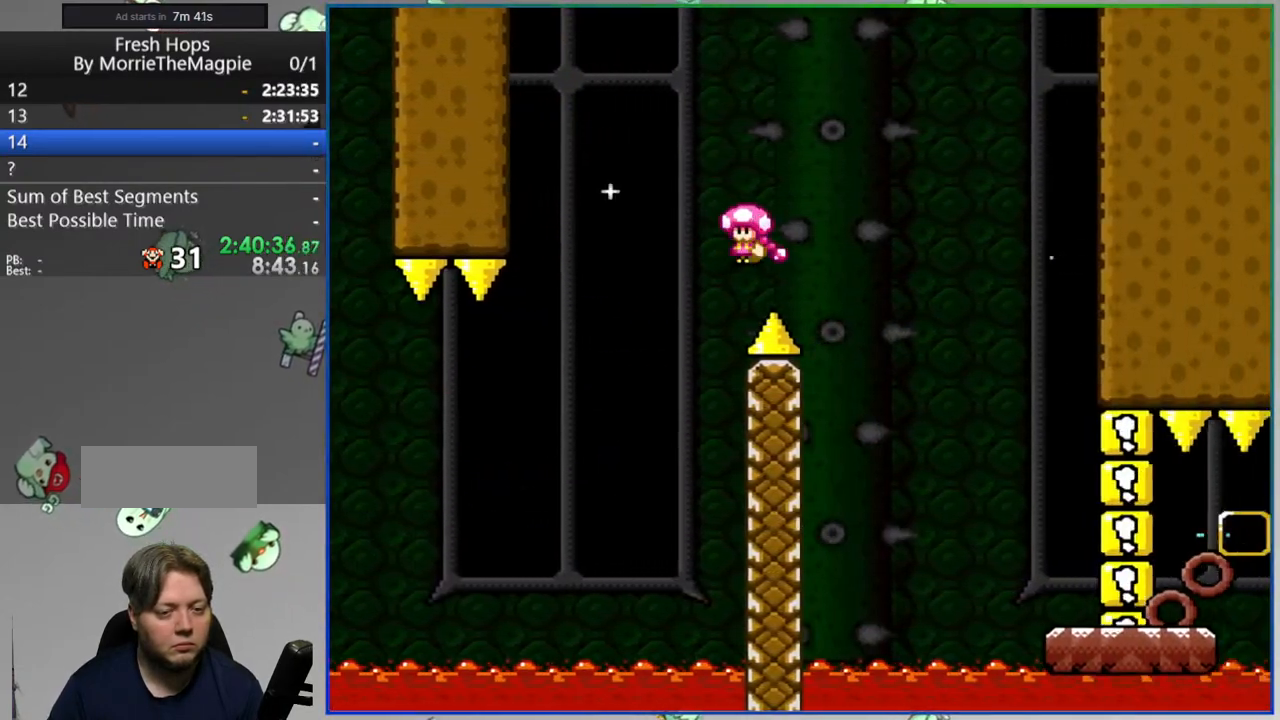
{"dt_ms": 500, "buttons": ["Y", "DPAD_RIGHT"], "events": [[150, "DPAD_RIGHT", "up"], [167, "DPAD_RIGHT", "down"], [183, "DPAD_RIGHT", "up"], [300, "A", "down"], [367, "A", "up"], [483, "DPAD_RIGHT", "down"]]}
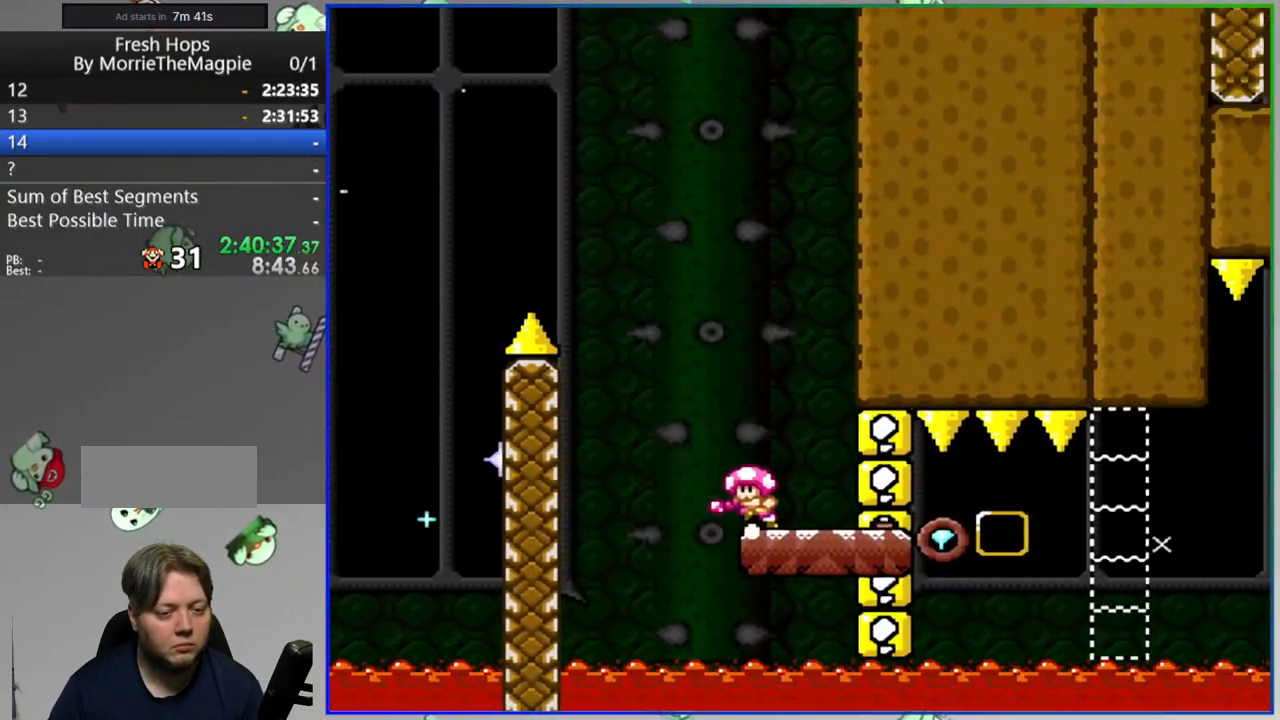
{"dt_ms": 500, "buttons": ["Y"], "events": [[100, "DPAD_RIGHT", "up"]]}
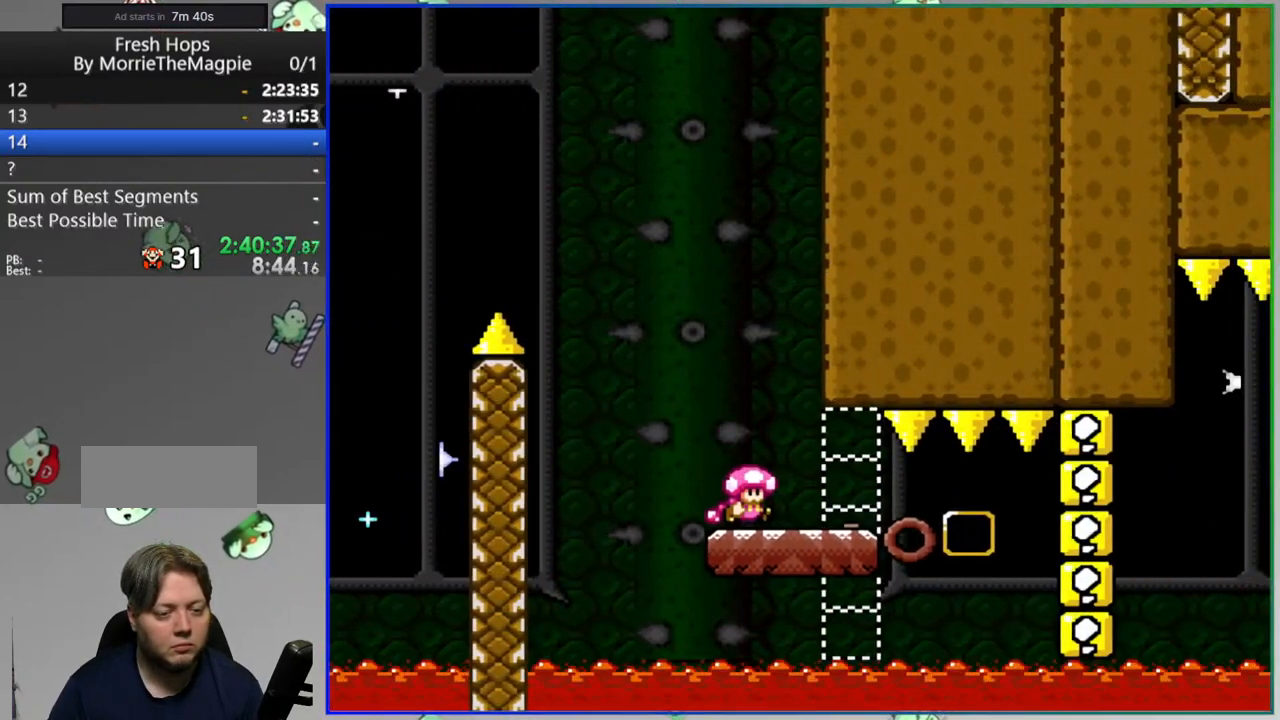
{"dt_ms": 500, "buttons": ["Y", "DPAD_RIGHT"], "events": [[100, "DPAD_RIGHT", "down"], [217, "DPAD_RIGHT", "up"], [283, "DPAD_RIGHT", "down"], [400, "A", "down"], [467, "A", "up"]]}
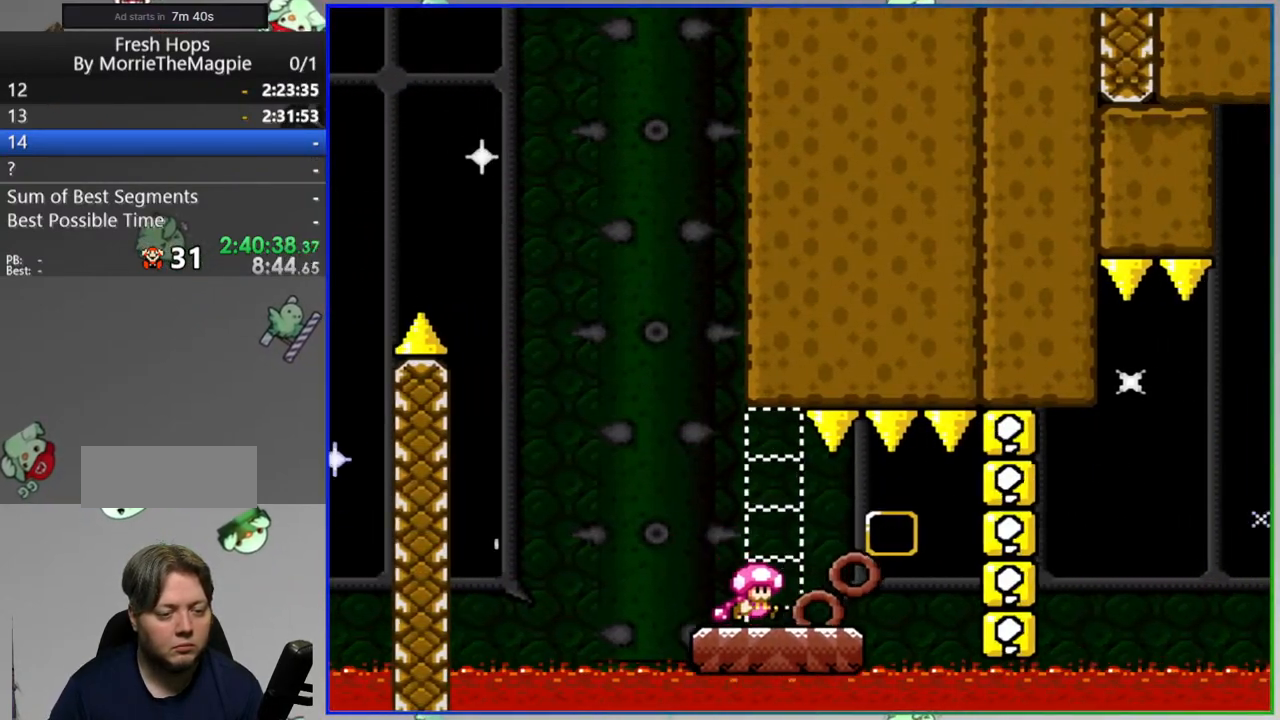
{"dt_ms": 500, "buttons": ["Y"], "events": [[150, "DPAD_RIGHT", "up"], [317, "DPAD_RIGHT", "down"], [467, "DPAD_RIGHT", "up"]]}
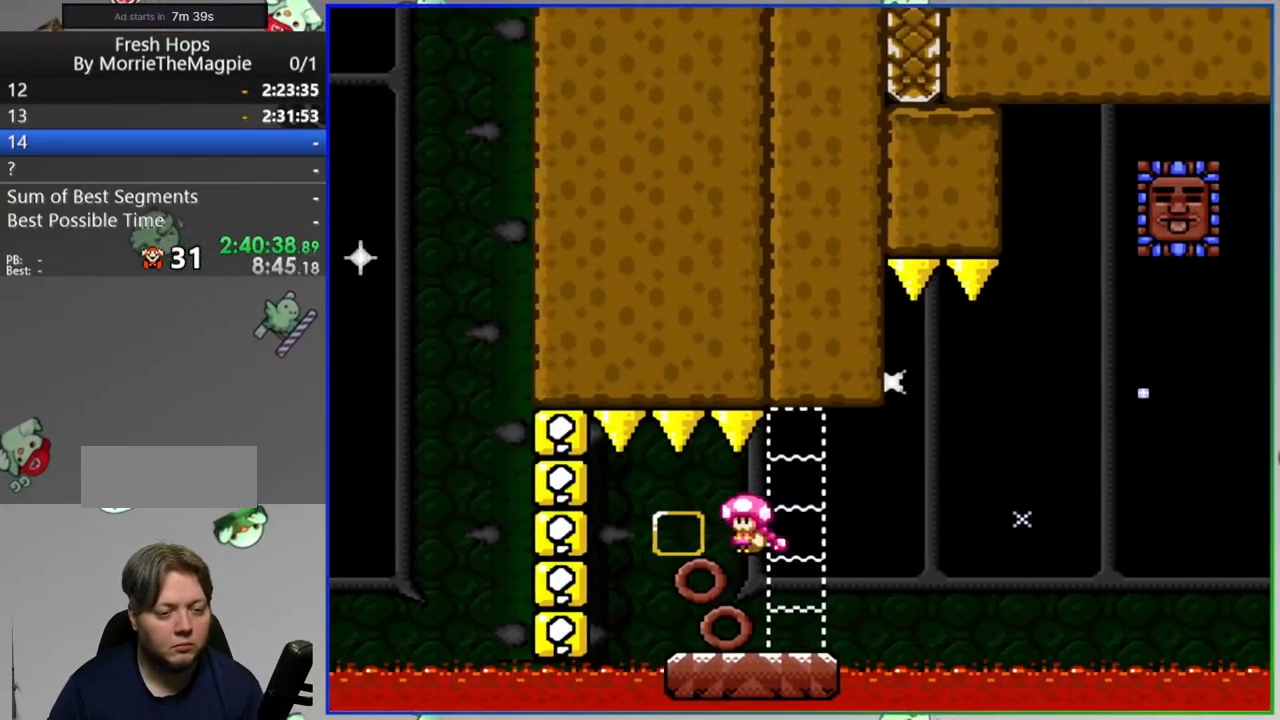
{"dt_ms": 500, "buttons": ["Y", "DPAD_RIGHT"], "events": [[483, "DPAD_RIGHT", "down"]]}
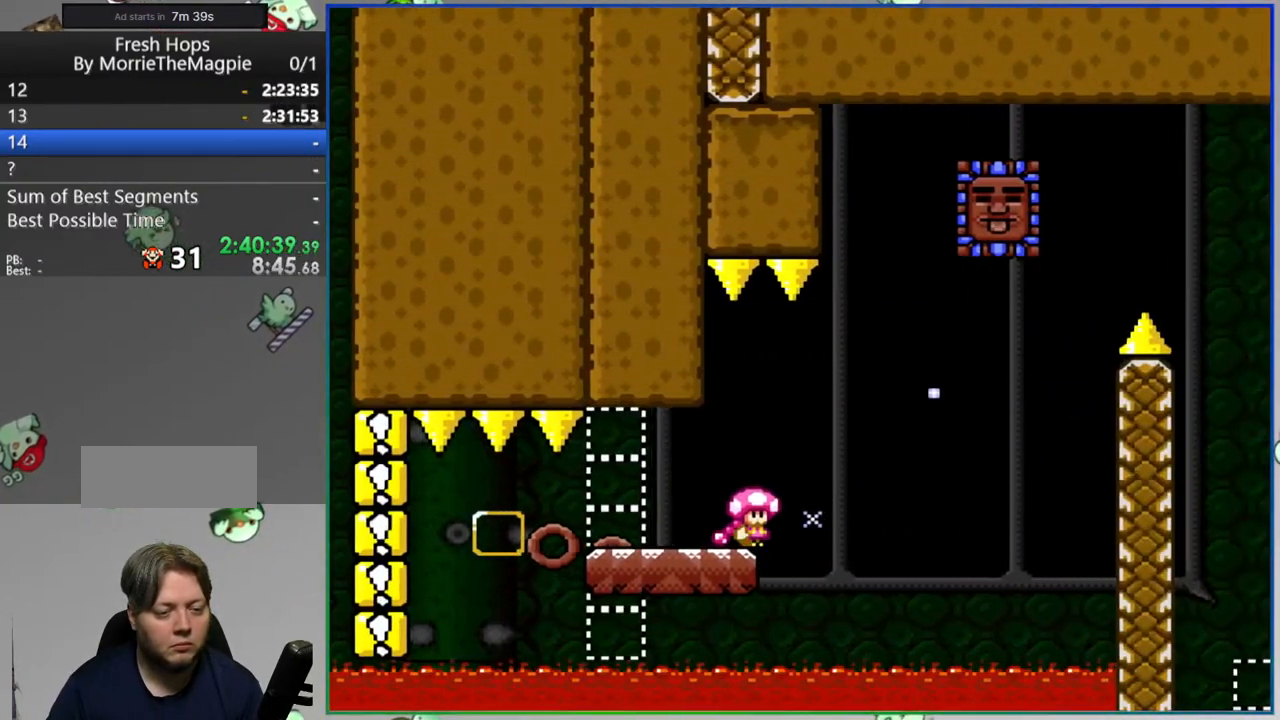
{"dt_ms": 500, "buttons": ["A", "Y", "DPAD_RIGHT"]}
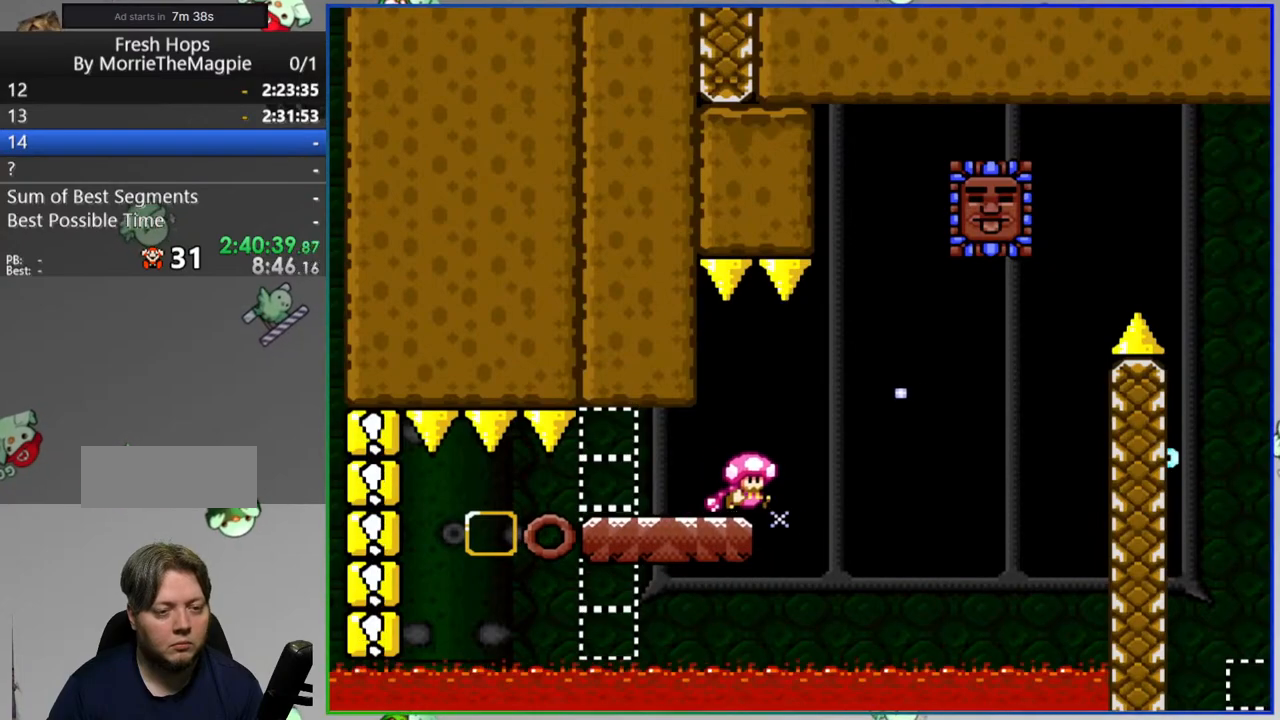
{"dt_ms": 500, "buttons": ["A", "Y", "DPAD_RIGHT"], "events": [[17, "DPAD_RIGHT", "up"], [233, "DPAD_RIGHT", "down"]]}
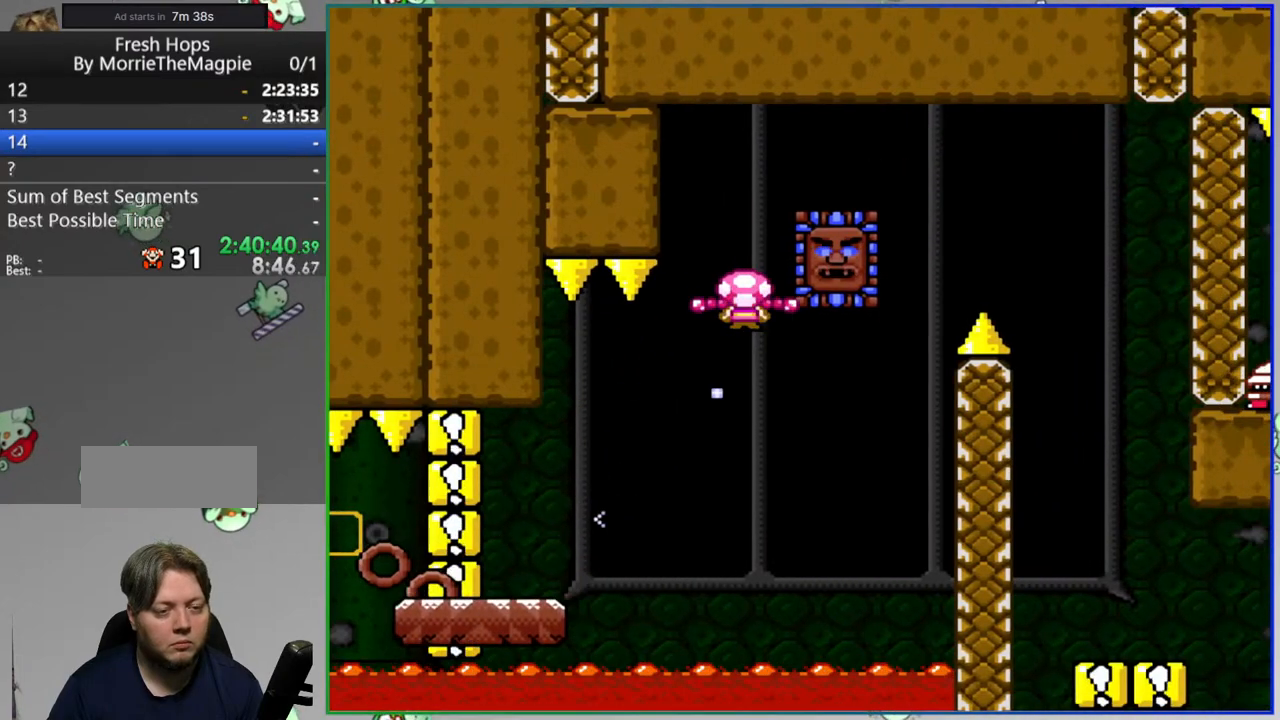
{"dt_ms": 500, "buttons": ["A", "Y", "DPAD_RIGHT"], "events": []}
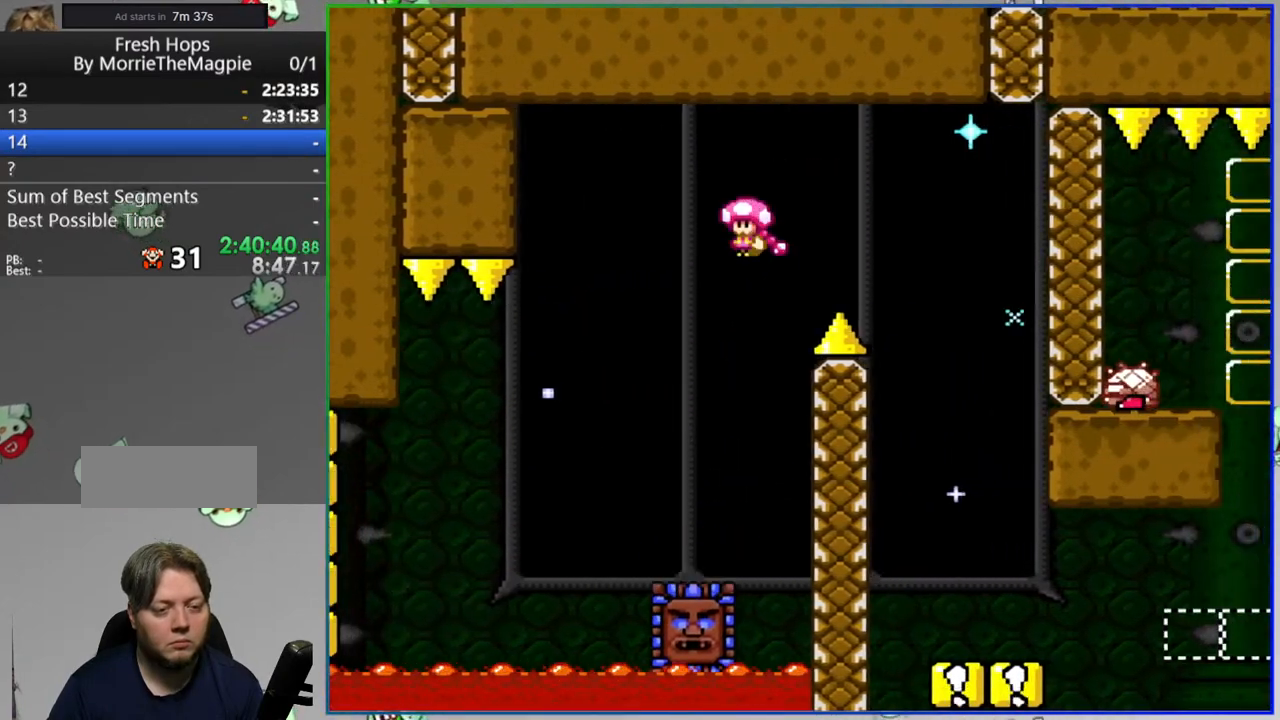
{"dt_ms": 500, "buttons": ["Y", "DPAD_RIGHT"], "events": [[33, "DPAD_RIGHT", "up"], [400, "A", "up"], [433, "DPAD_RIGHT", "down"]]}
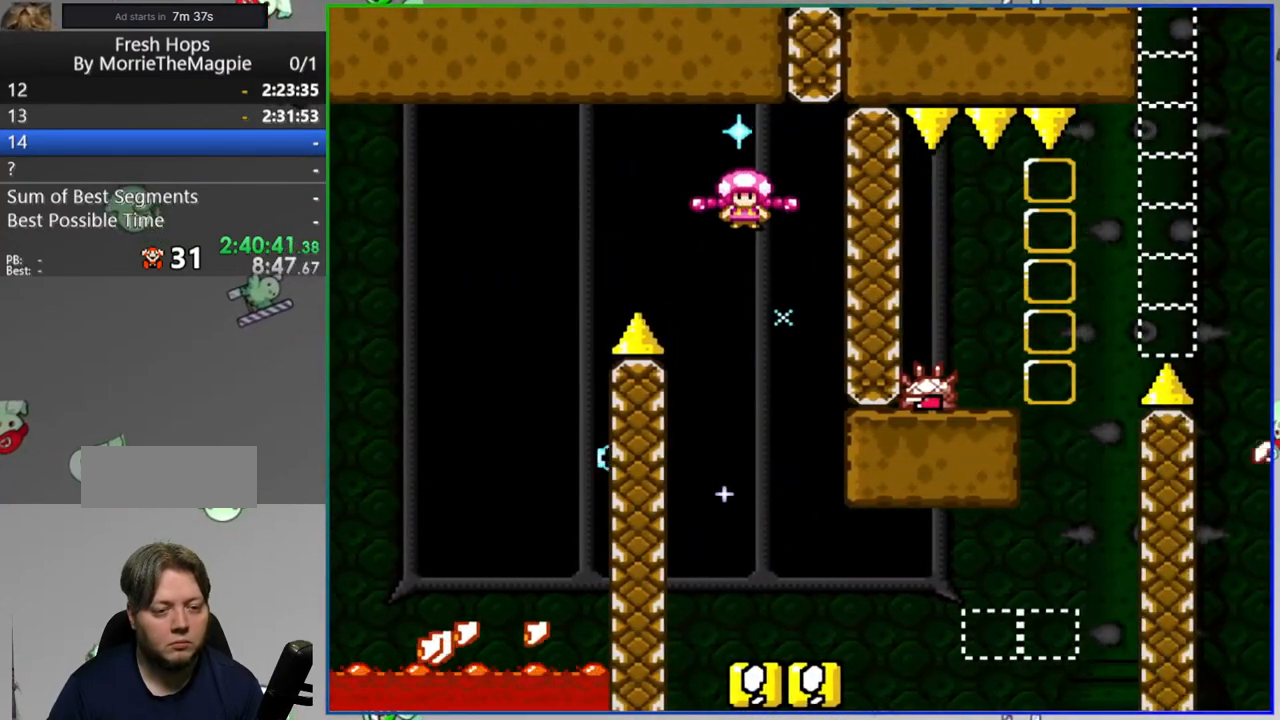
{"dt_ms": 500, "buttons": ["A", "Y", "L1", "DPAD_RIGHT"], "events": [[67, "DPAD_RIGHT", "up"], [100, "DPAD_RIGHT", "down"], [400, "L1", "down"], [433, "A", "down"]]}
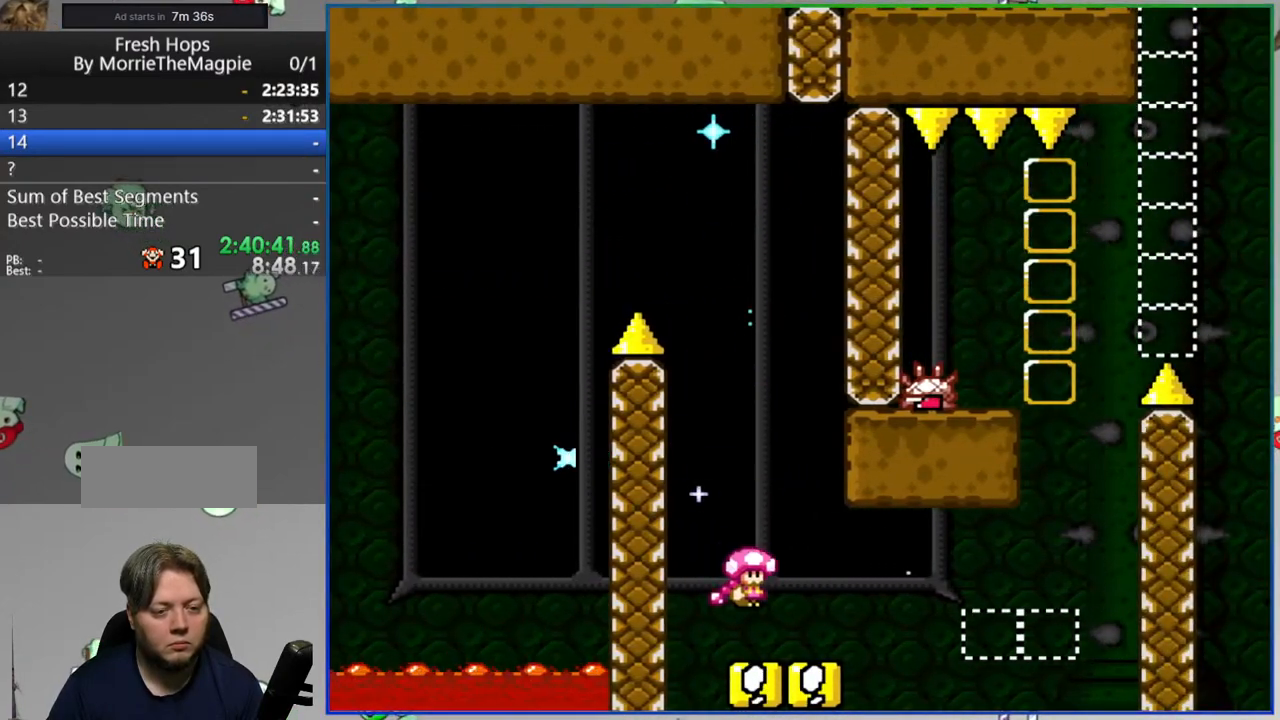
{"dt_ms": 500, "buttons": ["Y", "L1"], "events": [[233, "DPAD_RIGHT", "up"], [233, "L1", "up"], [250, "A", "up"], [417, "L1", "down"]]}
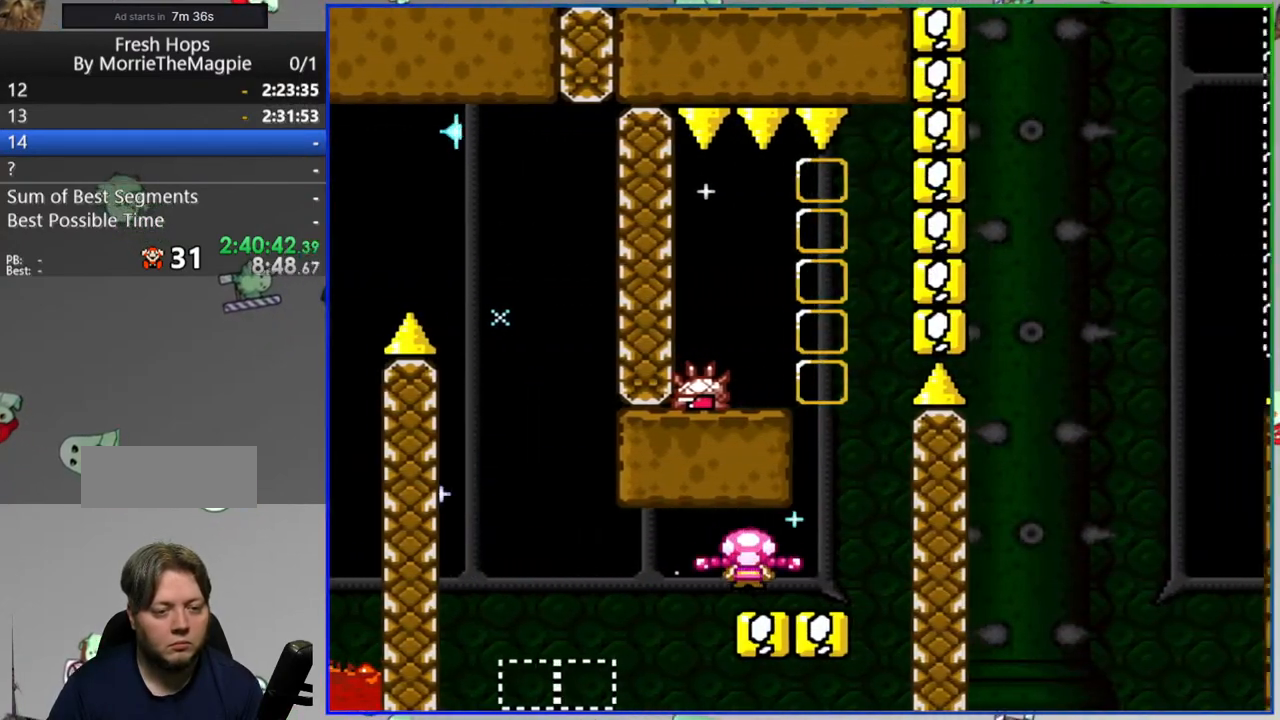
{"dt_ms": 500, "buttons": ["Y", "L1"], "events": [[183, "L1", "up"], [383, "L1", "down"]]}
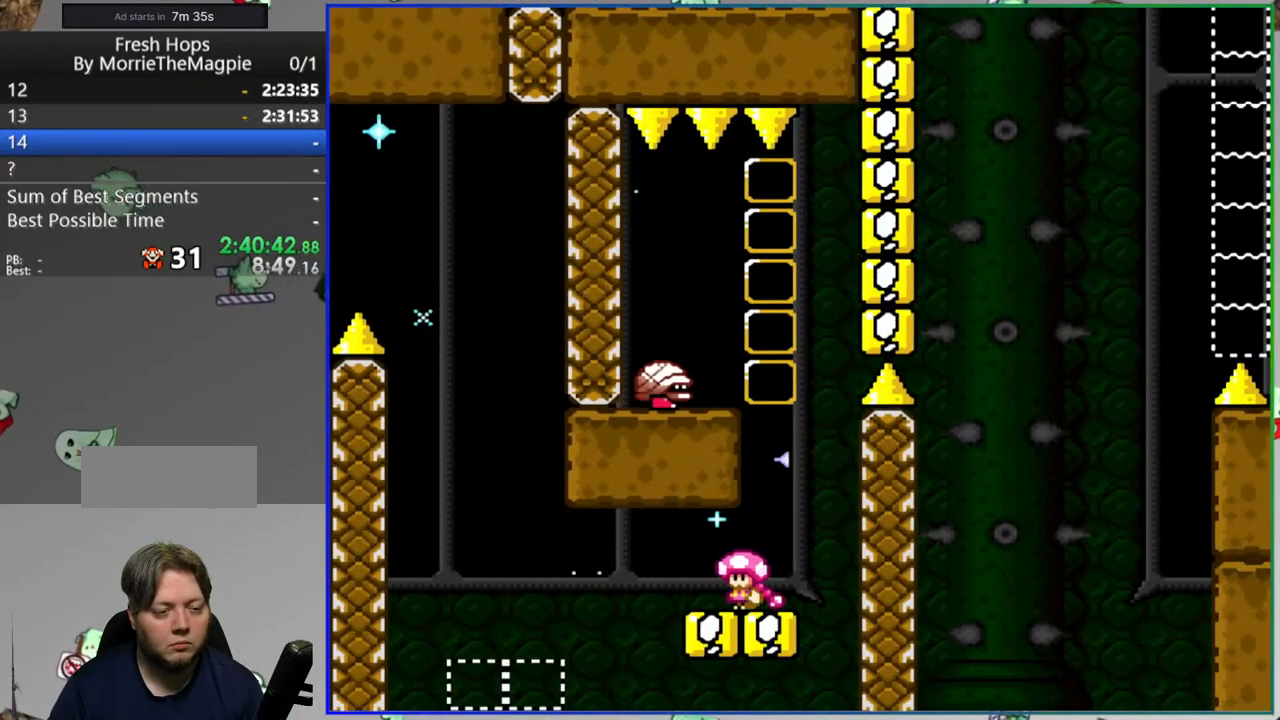
{"dt_ms": 500, "buttons": ["Y"], "events": [[267, "L1", "up"]]}
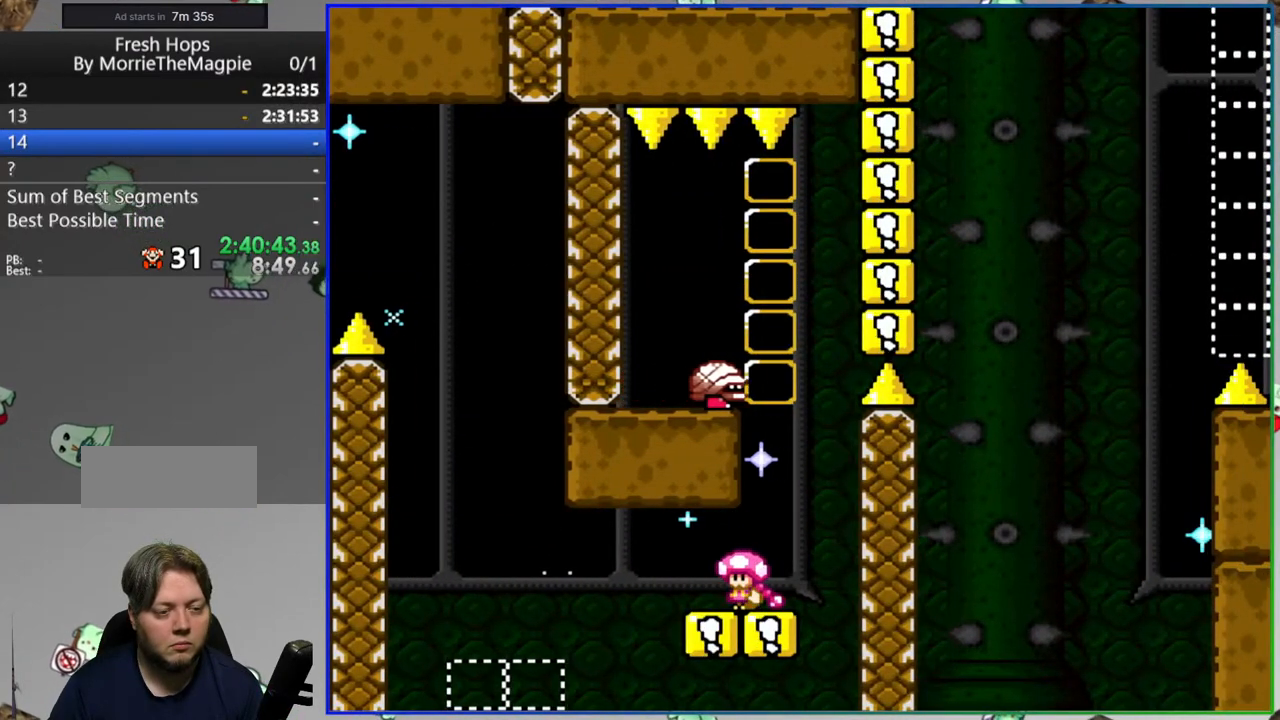
{"dt_ms": 500, "buttons": ["Y"], "events": [[117, "DPAD_RIGHT", "down"], [200, "DPAD_RIGHT", "up"]]}
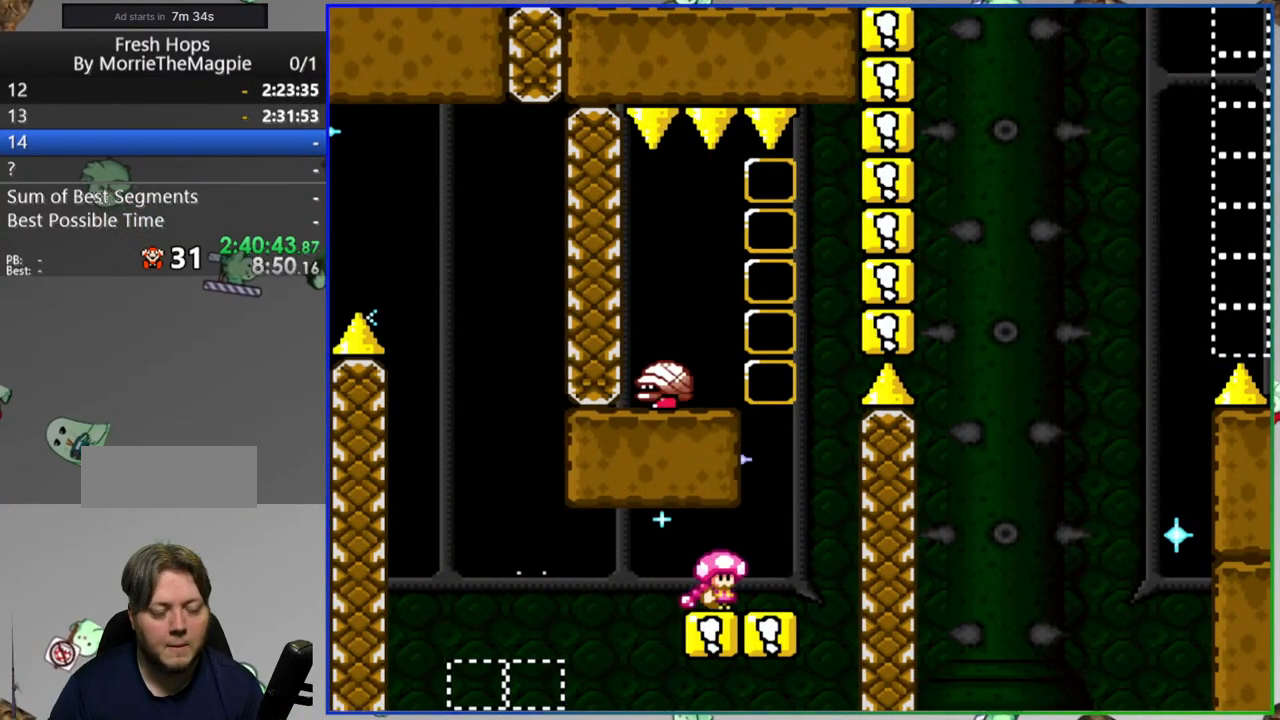
{"dt_ms": 500, "buttons": [], "events": [[317, "Y", "up"]]}
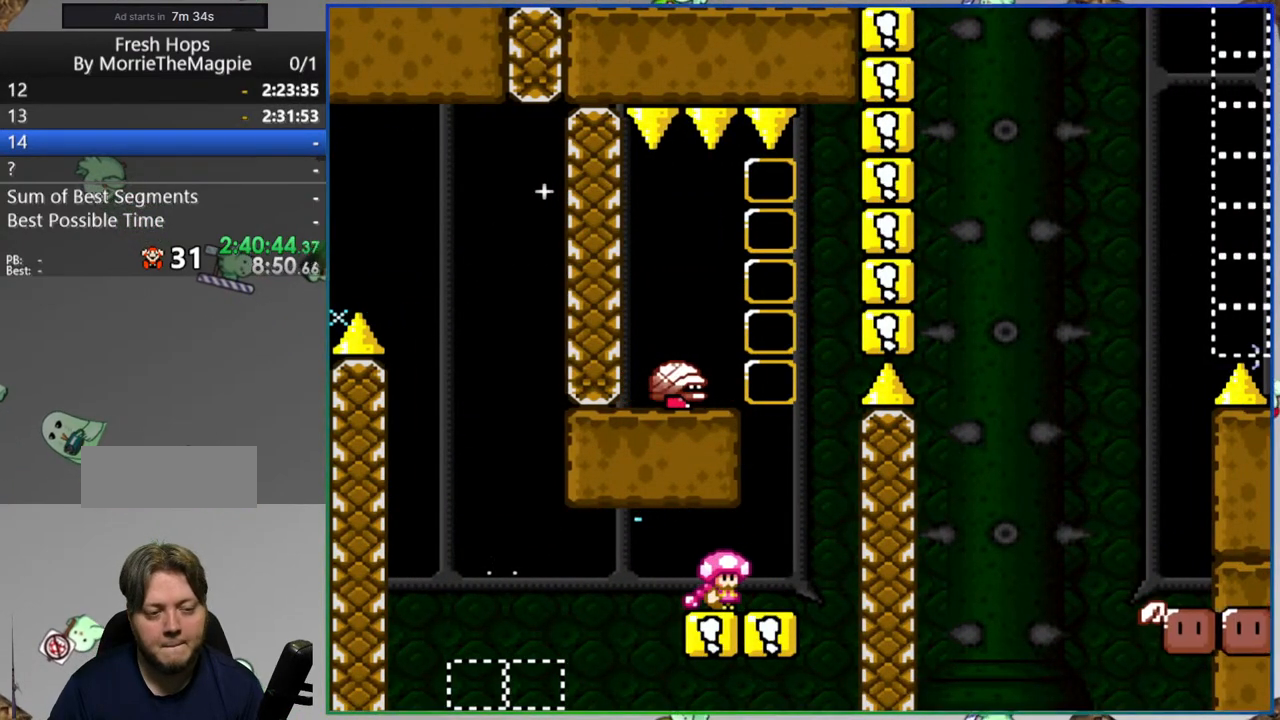
{"dt_ms": 500, "buttons": [], "events": []}